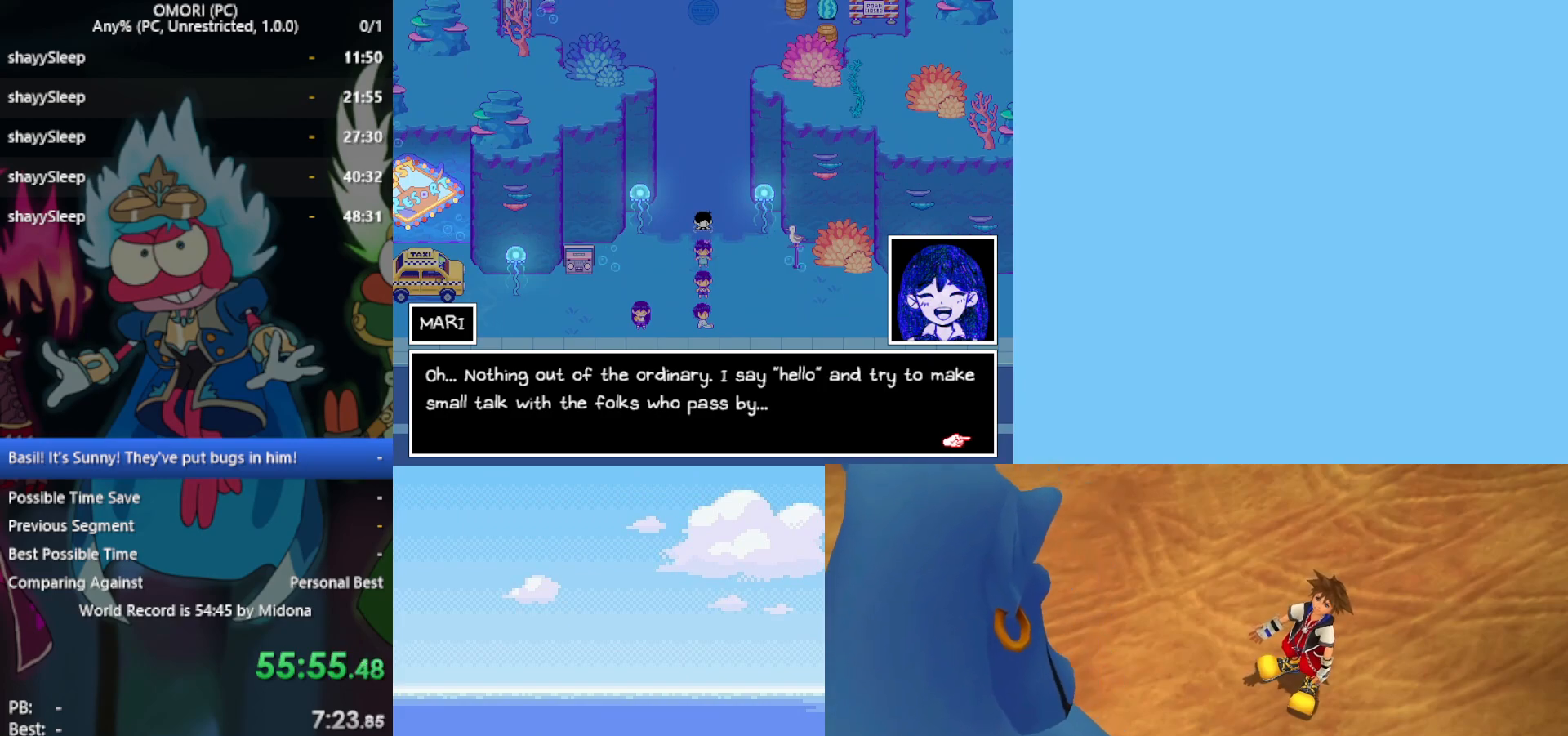
Gameplay with keyboard; each line is a JSON object with the keys held at the frame after it. "events" lists presses ("down") and releases ("up") of "c", "ctrl", "down", "left", "return", "right", "shift", "up", "x" and "z" between this image and that frame as [ms after this image, input, new state], when the widget could be followed in between. No other keys are recorded. Mouse input is not recorded.
{"keys": ["z"], "events": [[483, "z", "down"]]}
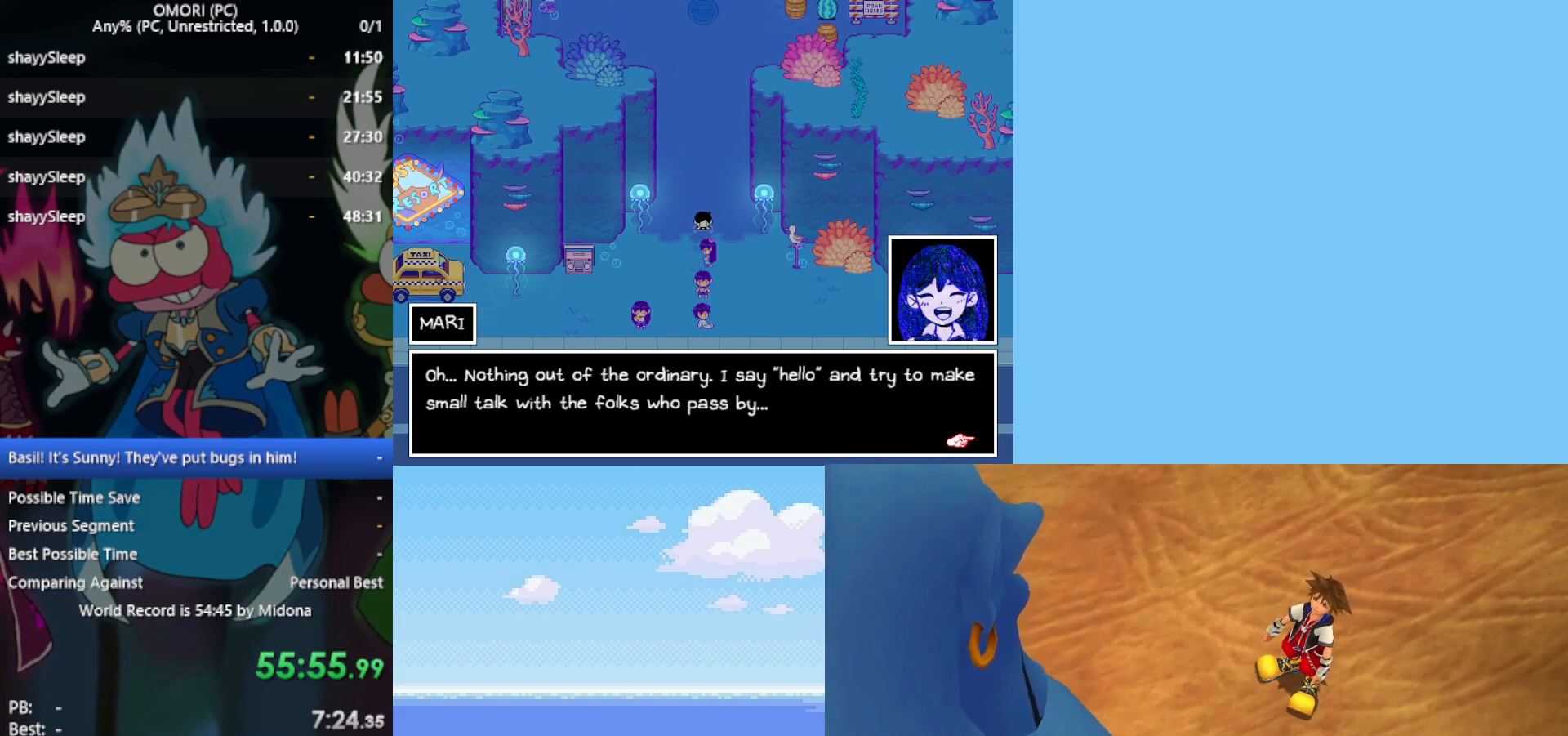
{"keys": [], "events": [[133, "z", "up"]]}
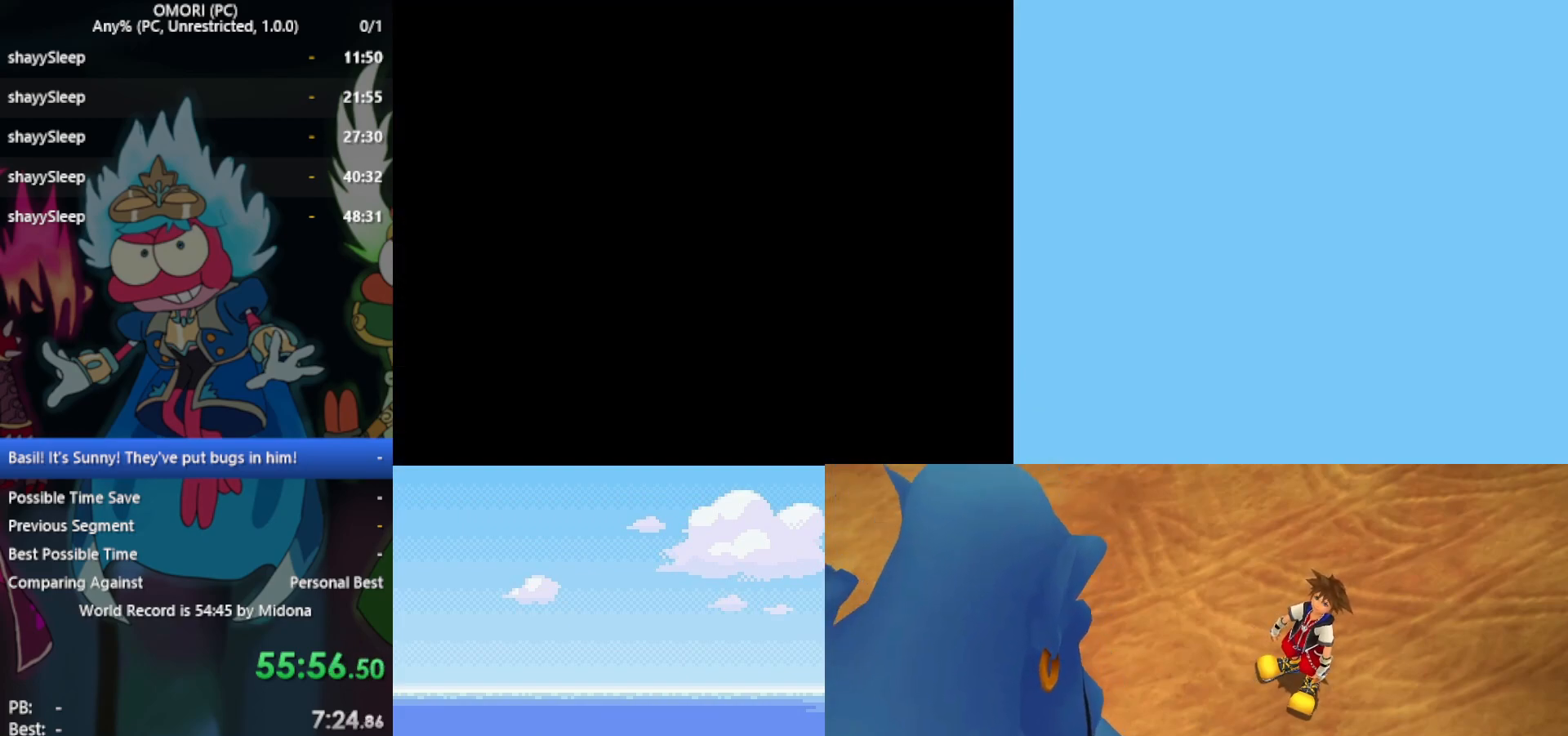
{"keys": [], "events": []}
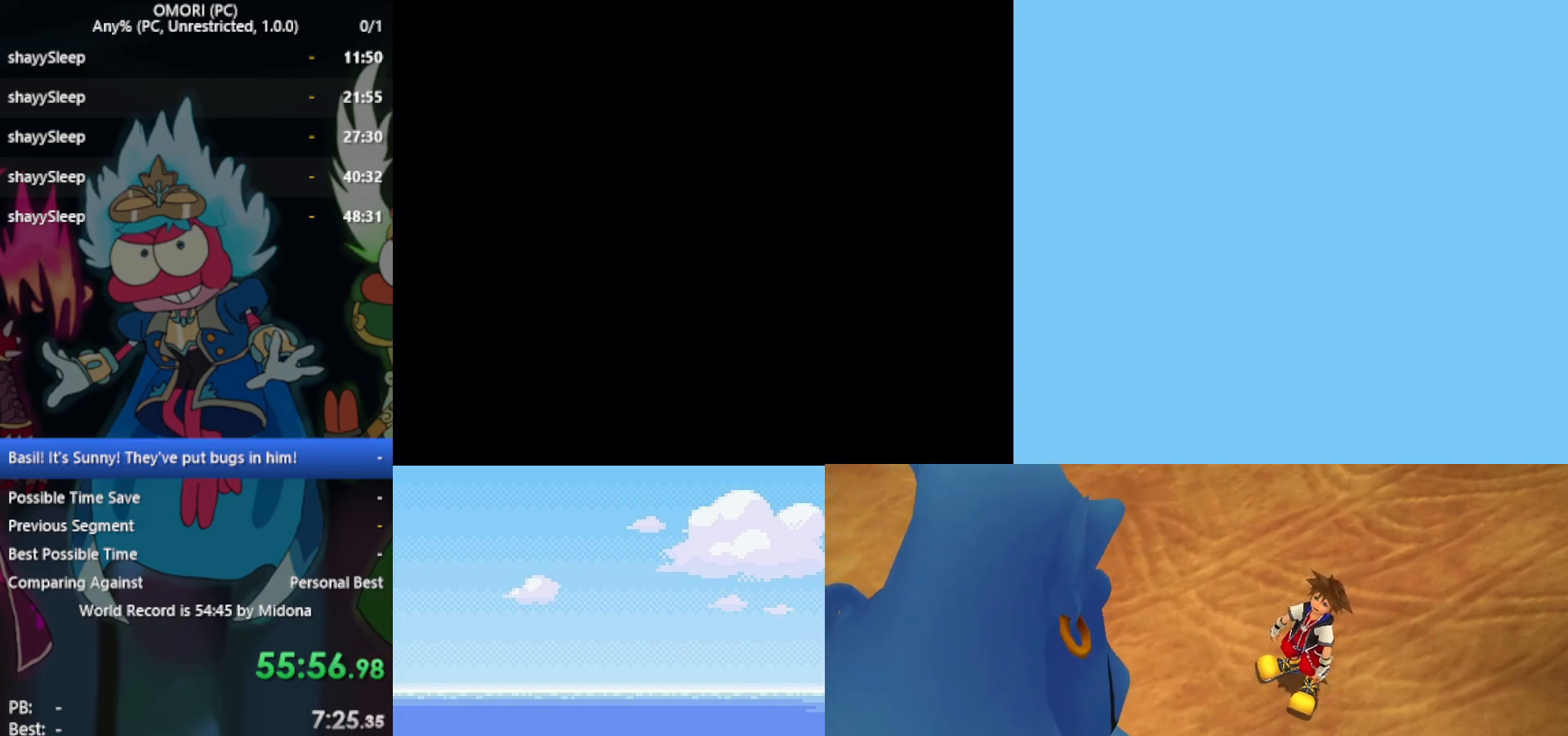
{"keys": [], "events": []}
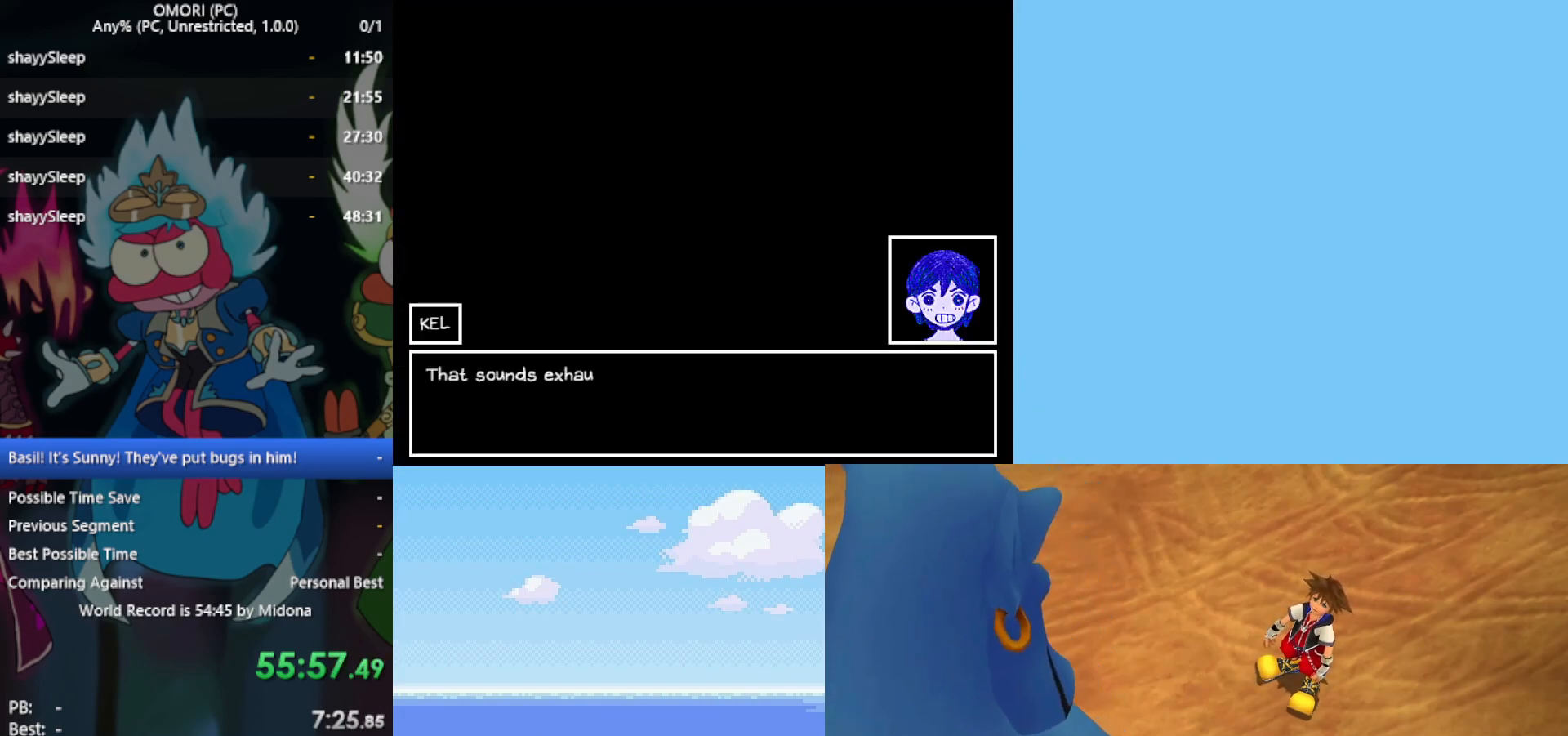
{"keys": [], "events": []}
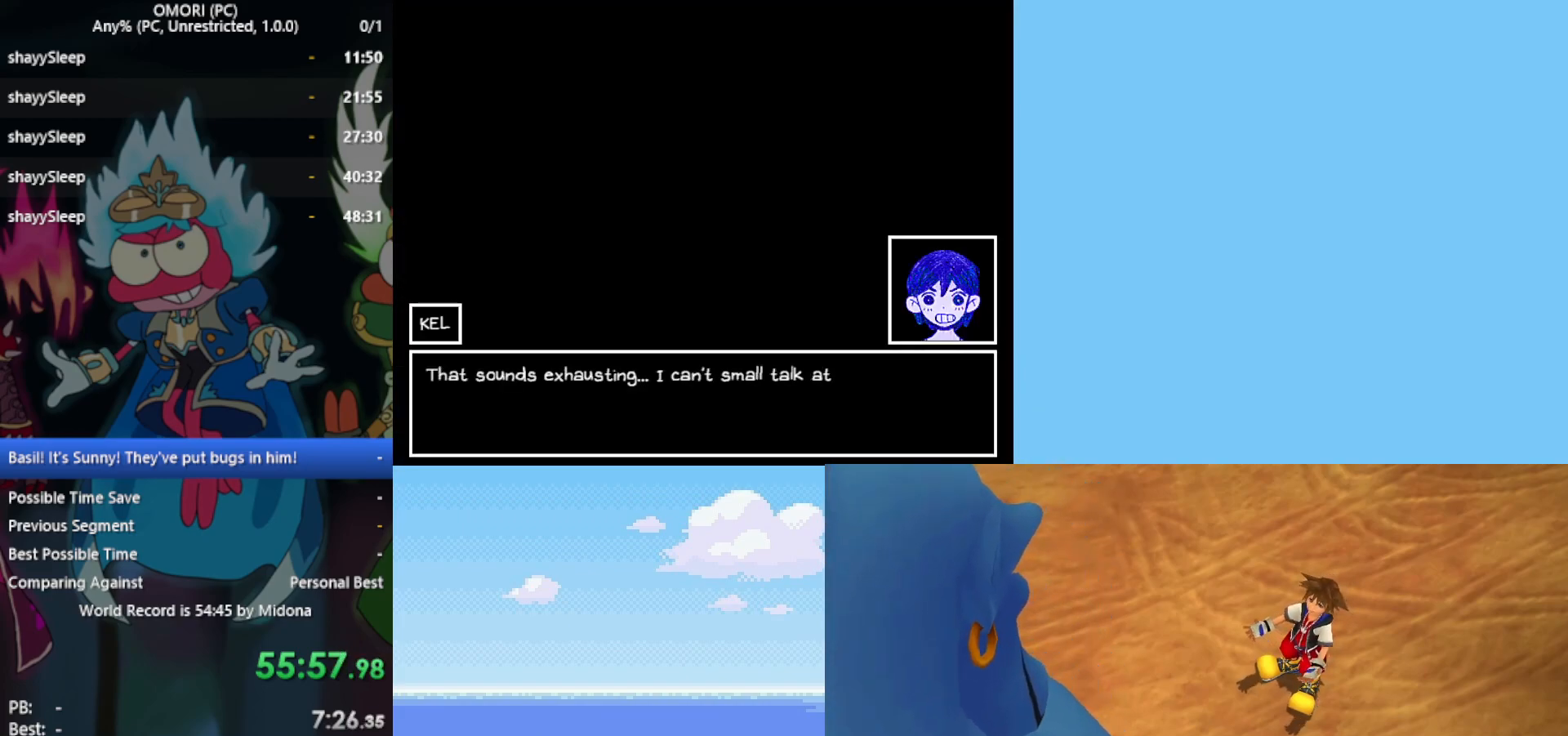
{"keys": ["z"], "events": [[483, "z", "down"]]}
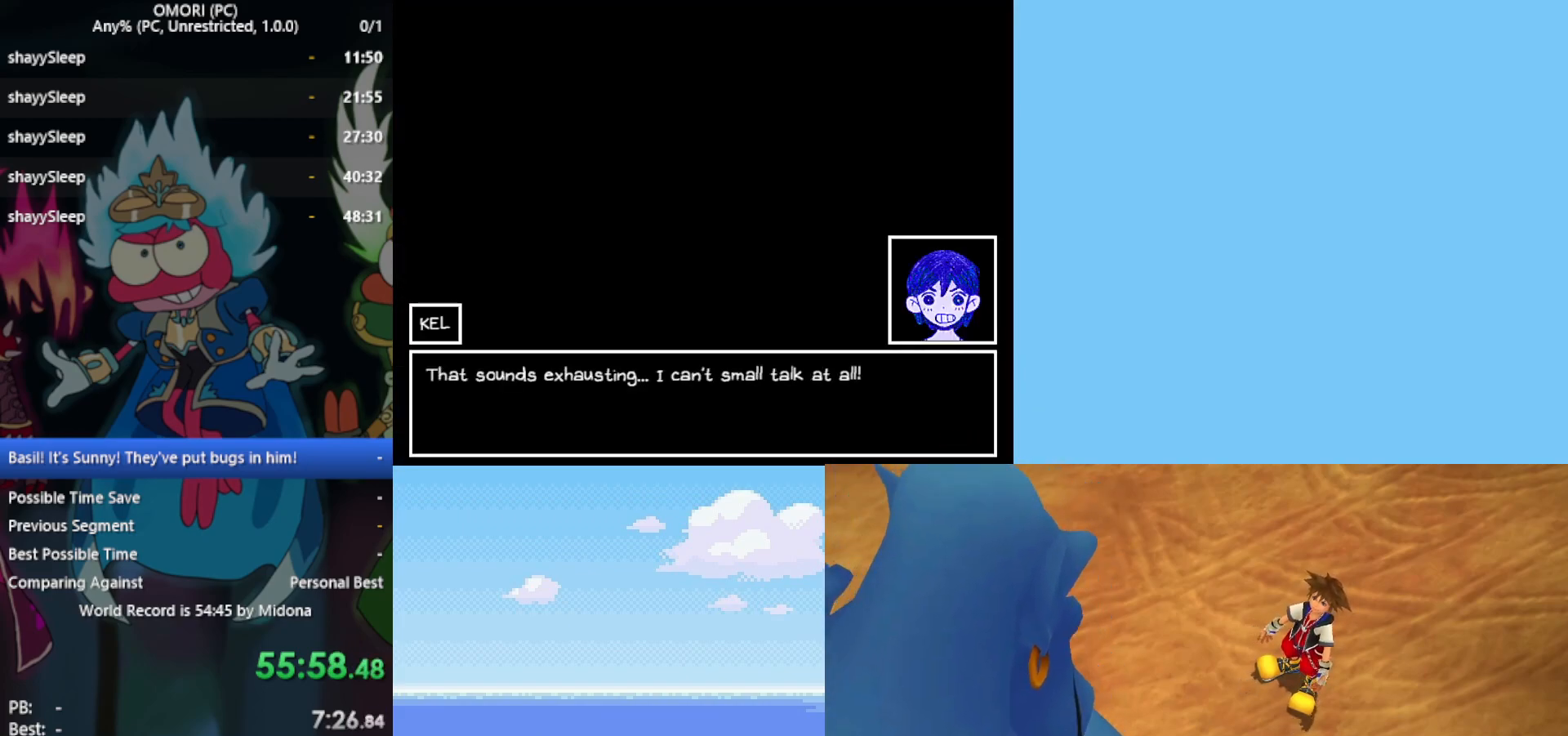
{"keys": [], "events": [[67, "z", "up"]]}
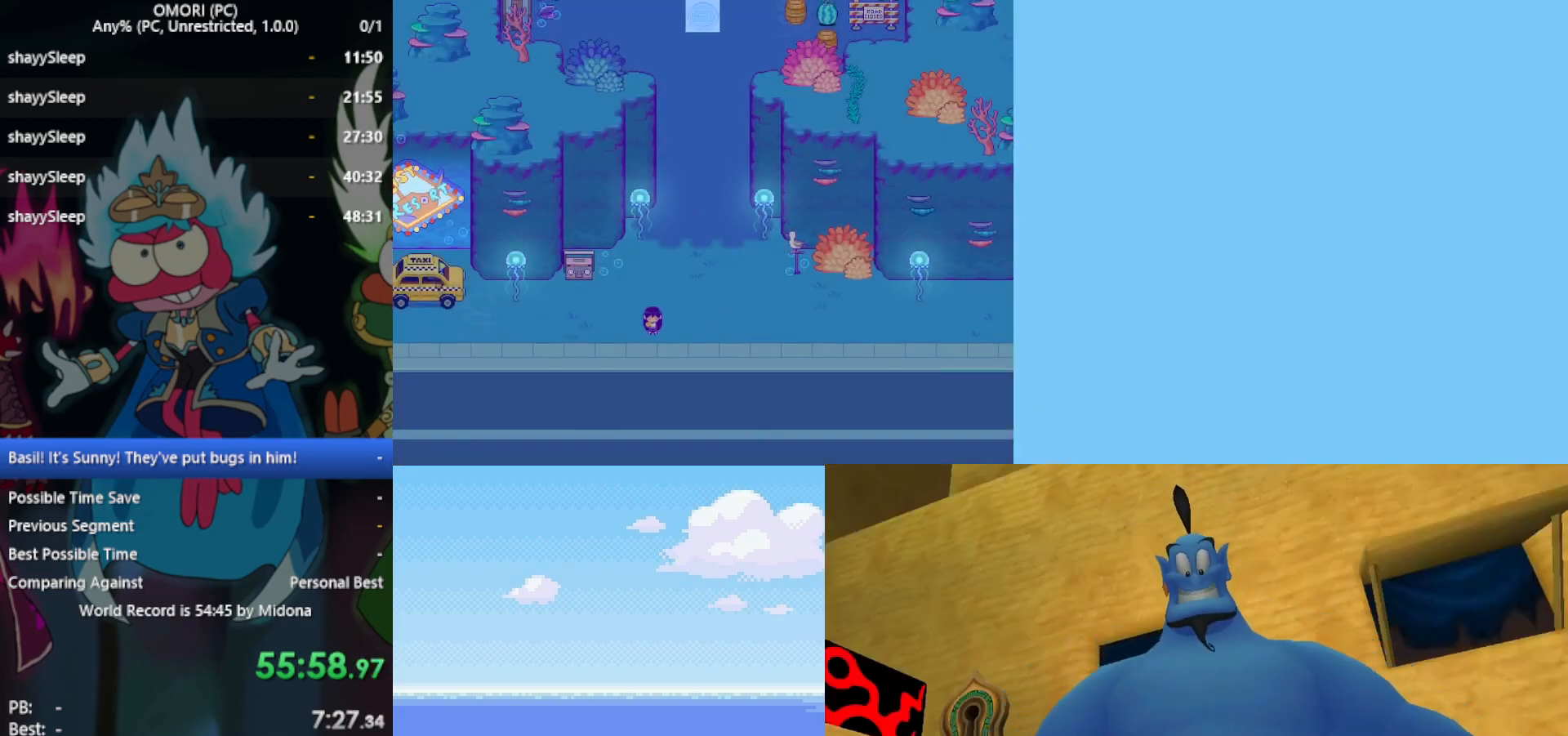
{"keys": [], "events": []}
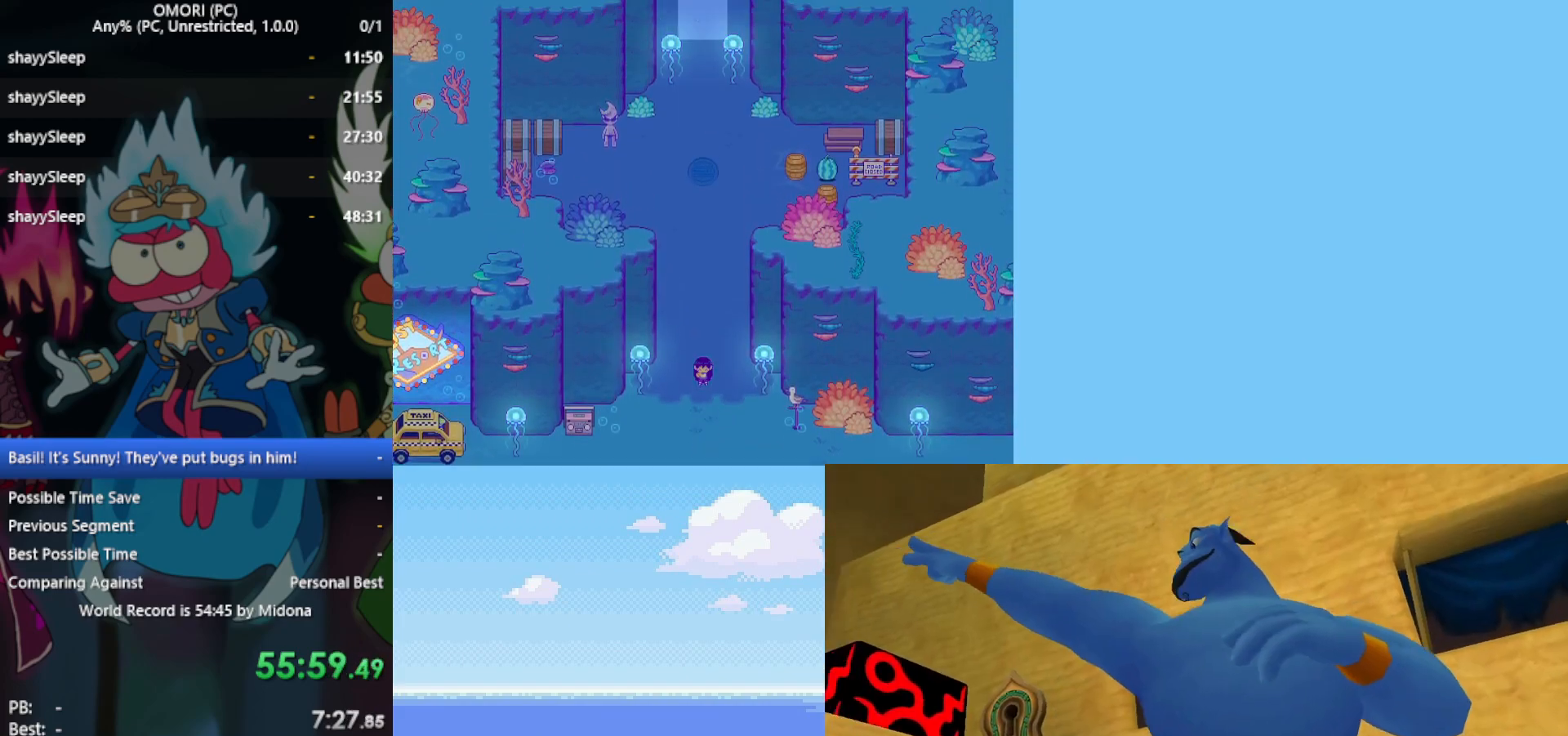
{"keys": [], "events": []}
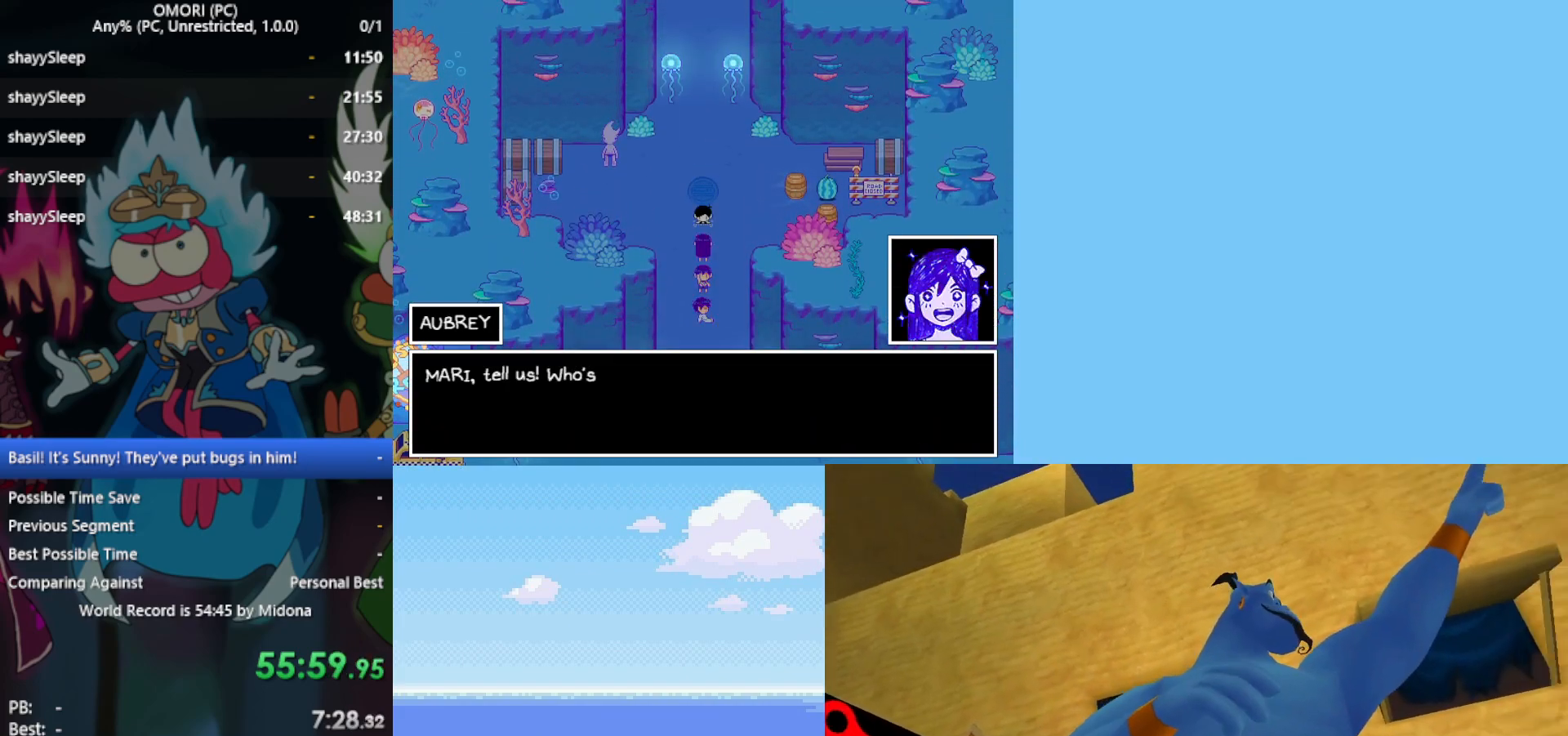
{"keys": [], "events": []}
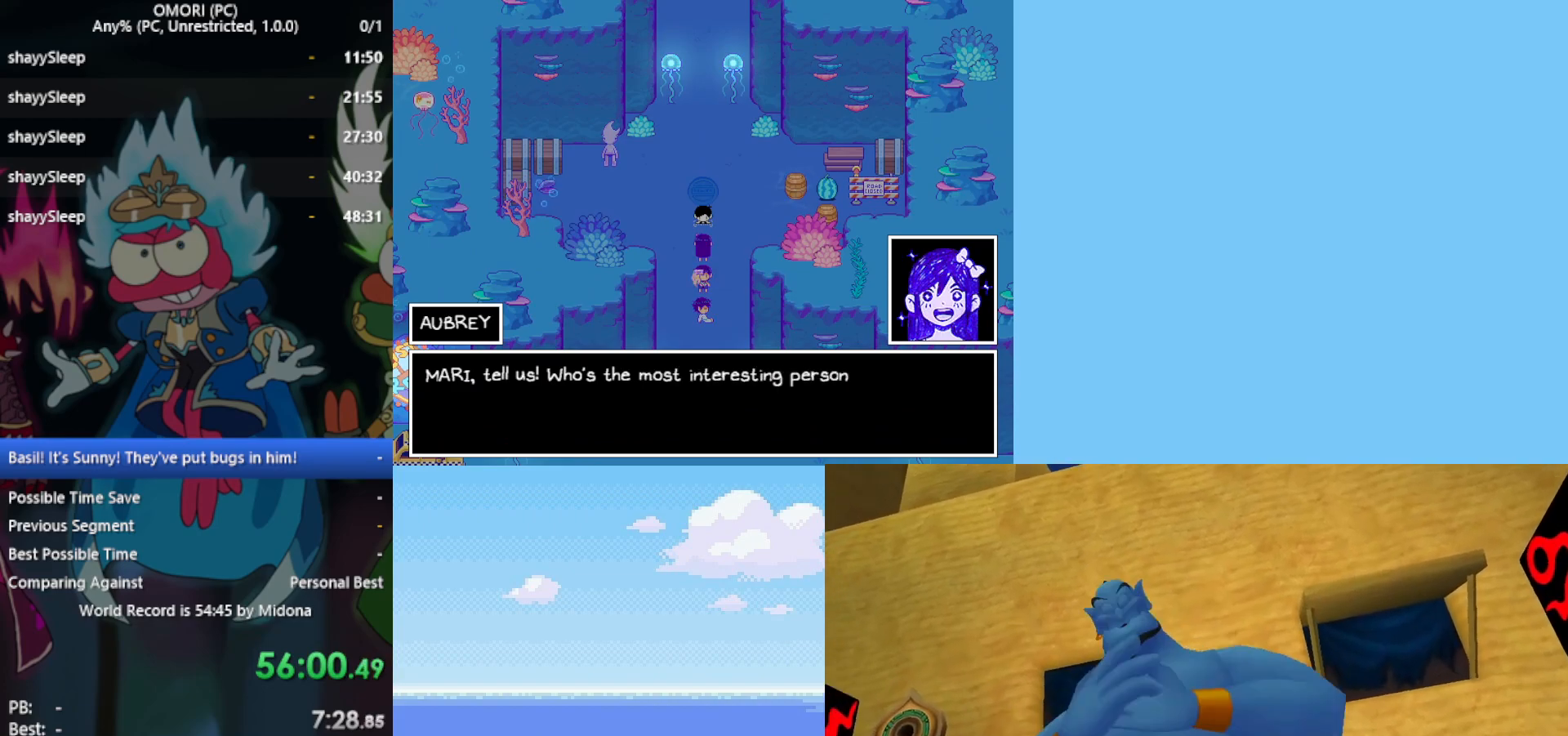
{"keys": [], "events": []}
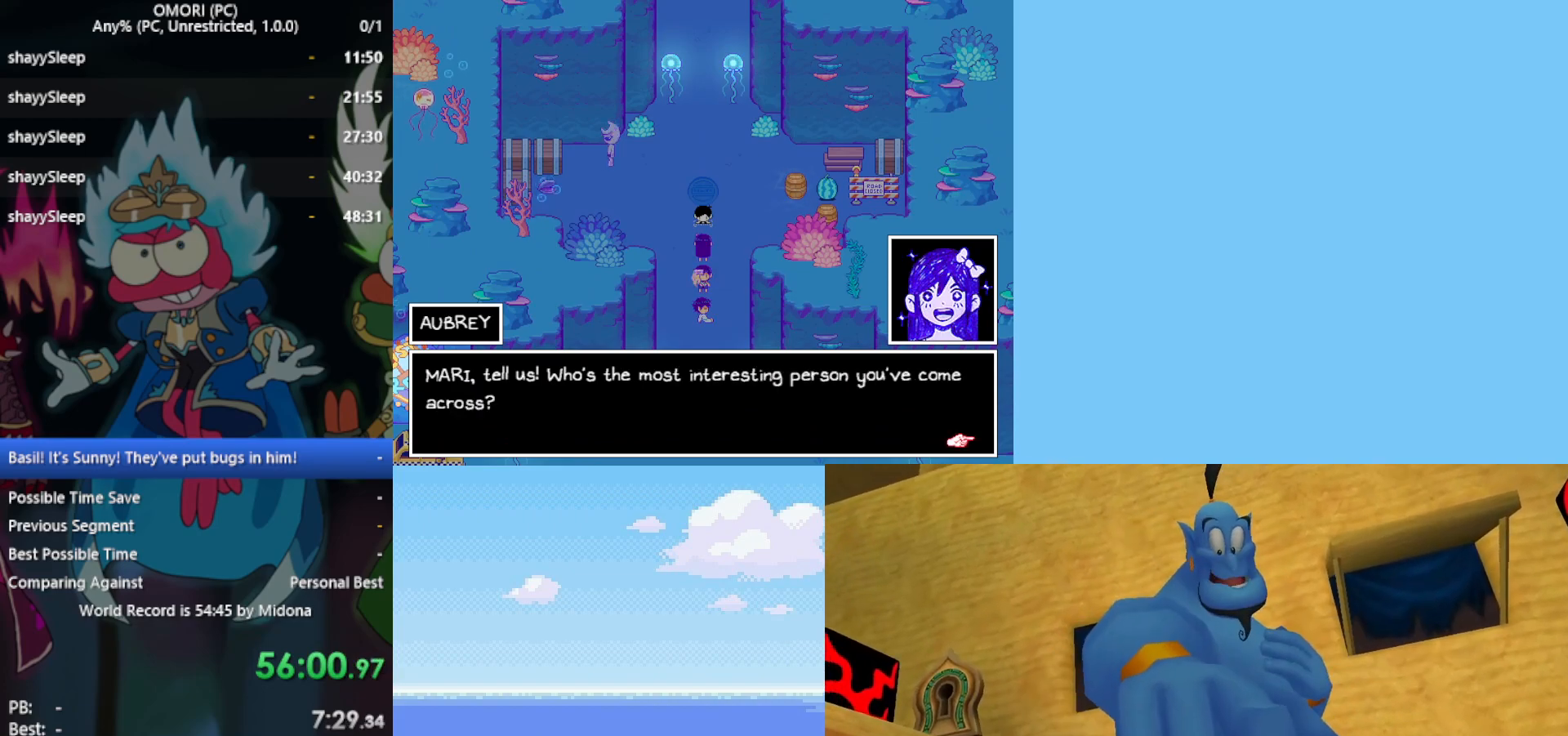
{"keys": [], "events": [[250, "z", "down"], [333, "z", "up"]]}
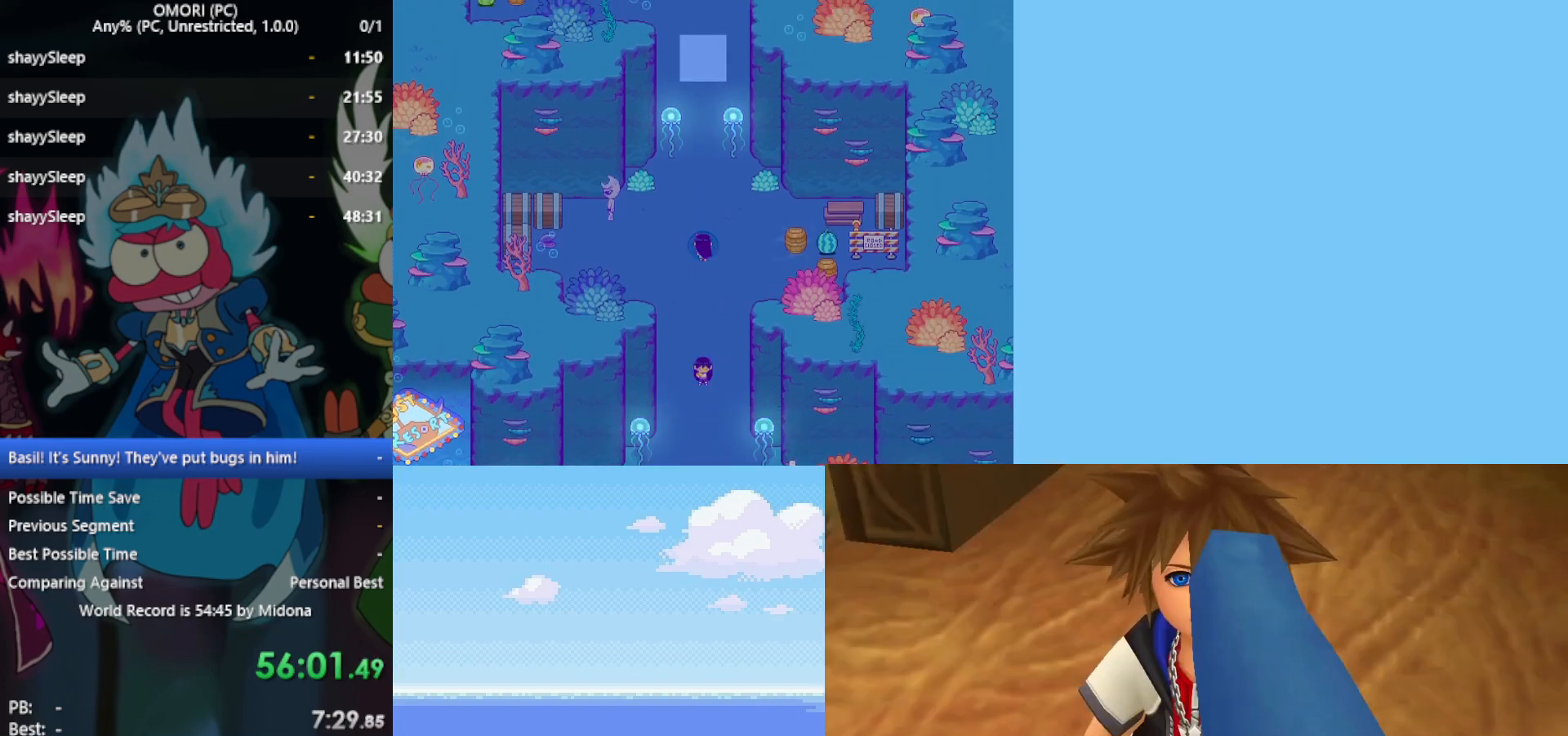
{"keys": [], "events": []}
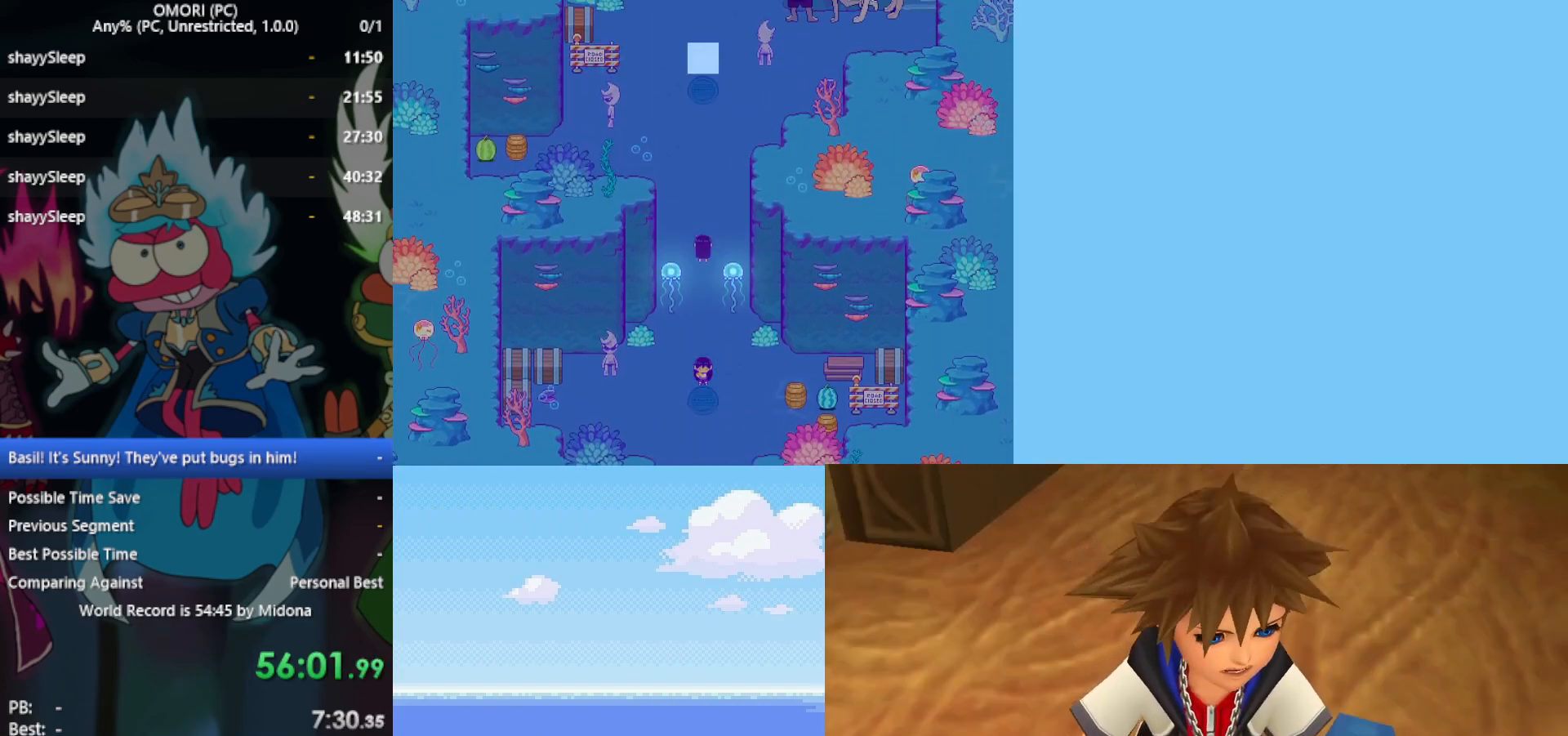
{"keys": [], "events": []}
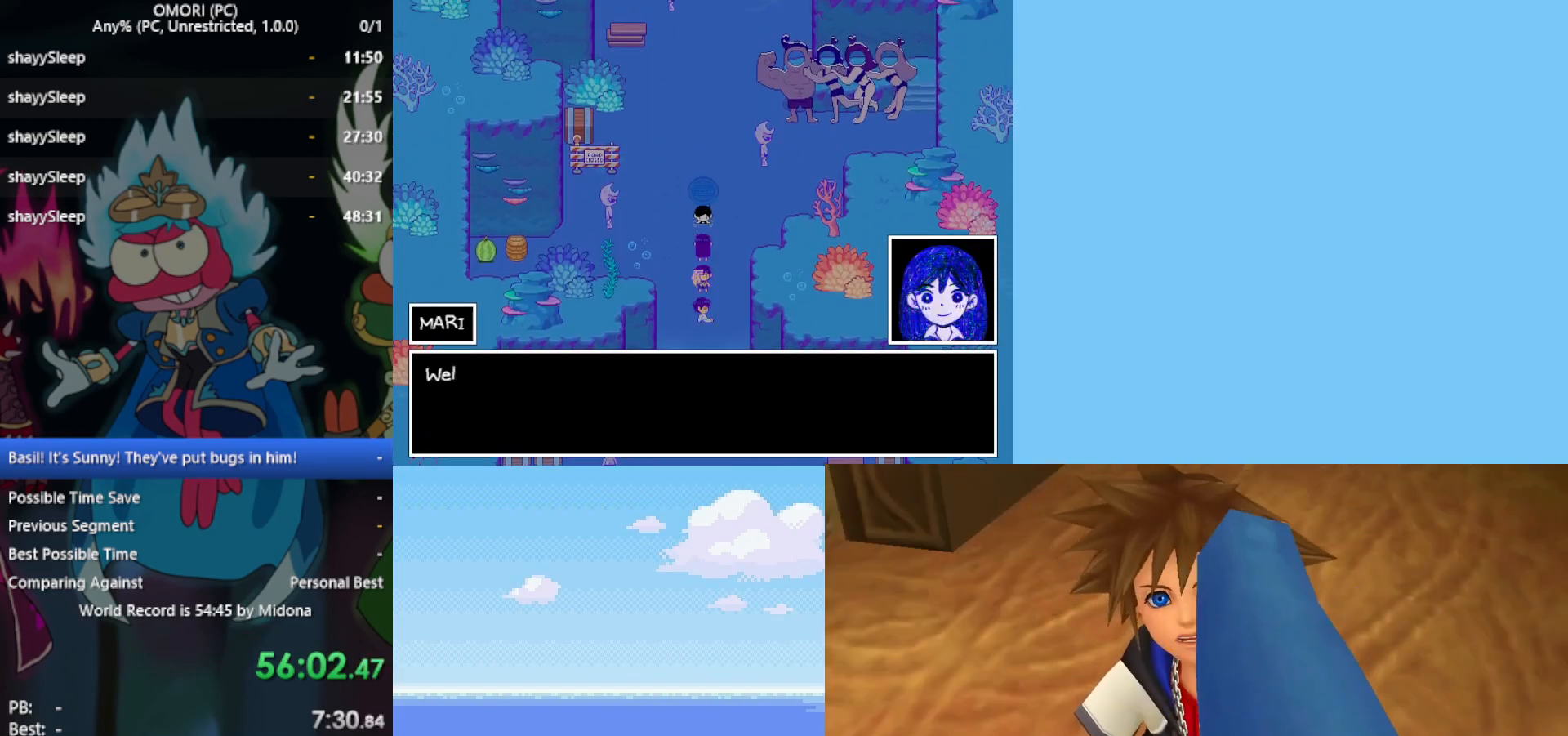
{"keys": [], "events": []}
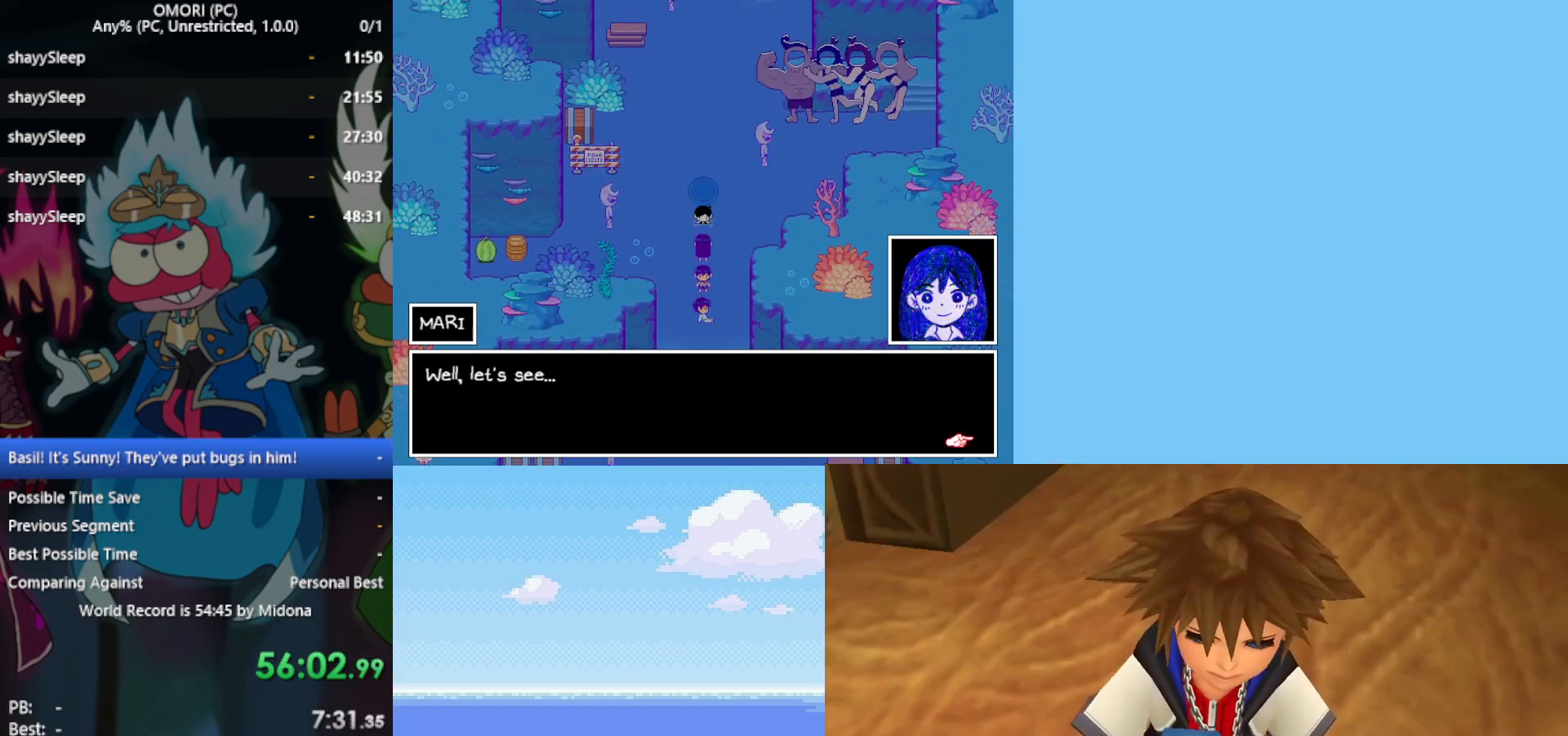
{"keys": [], "events": [[217, "z", "down"], [317, "z", "up"]]}
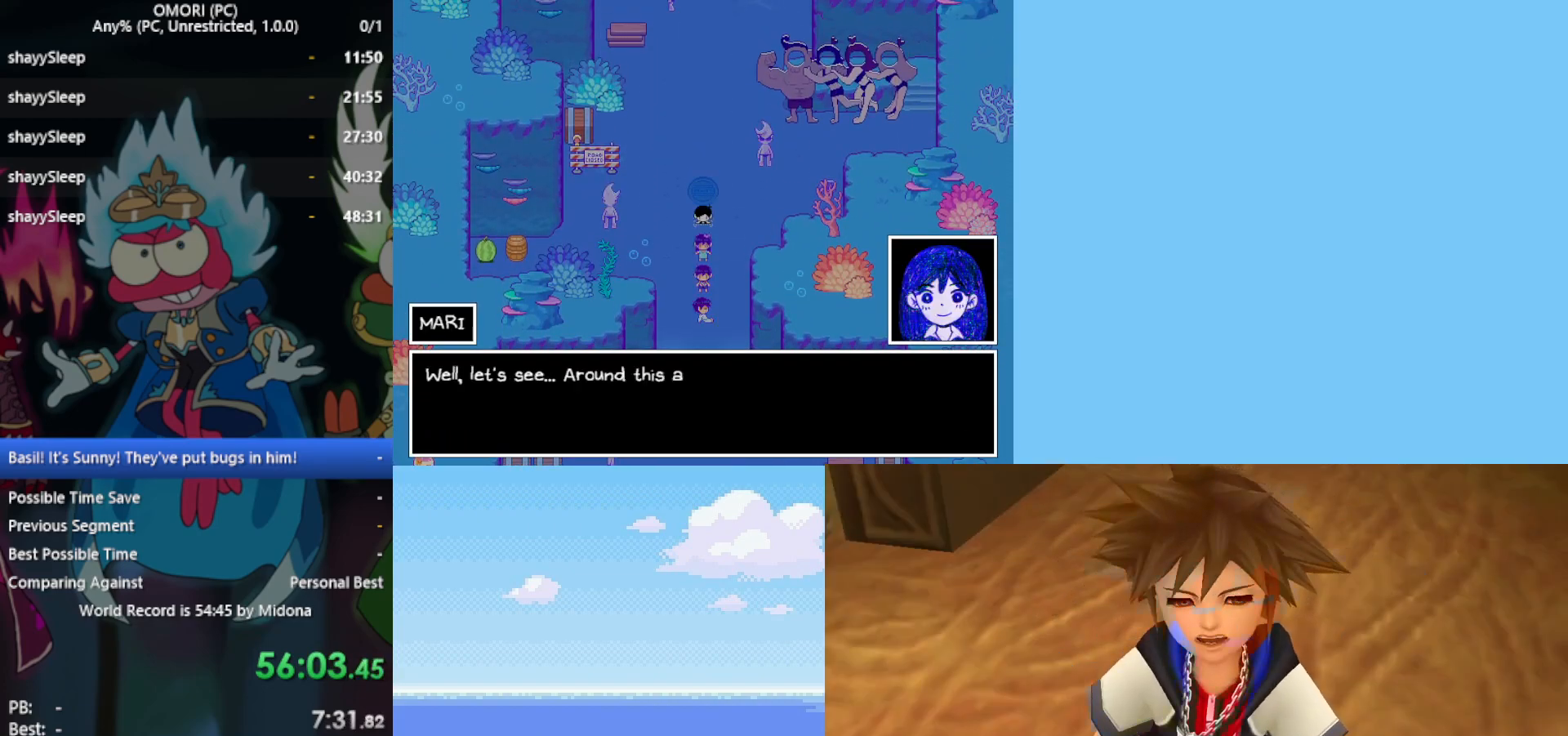
{"keys": [], "events": []}
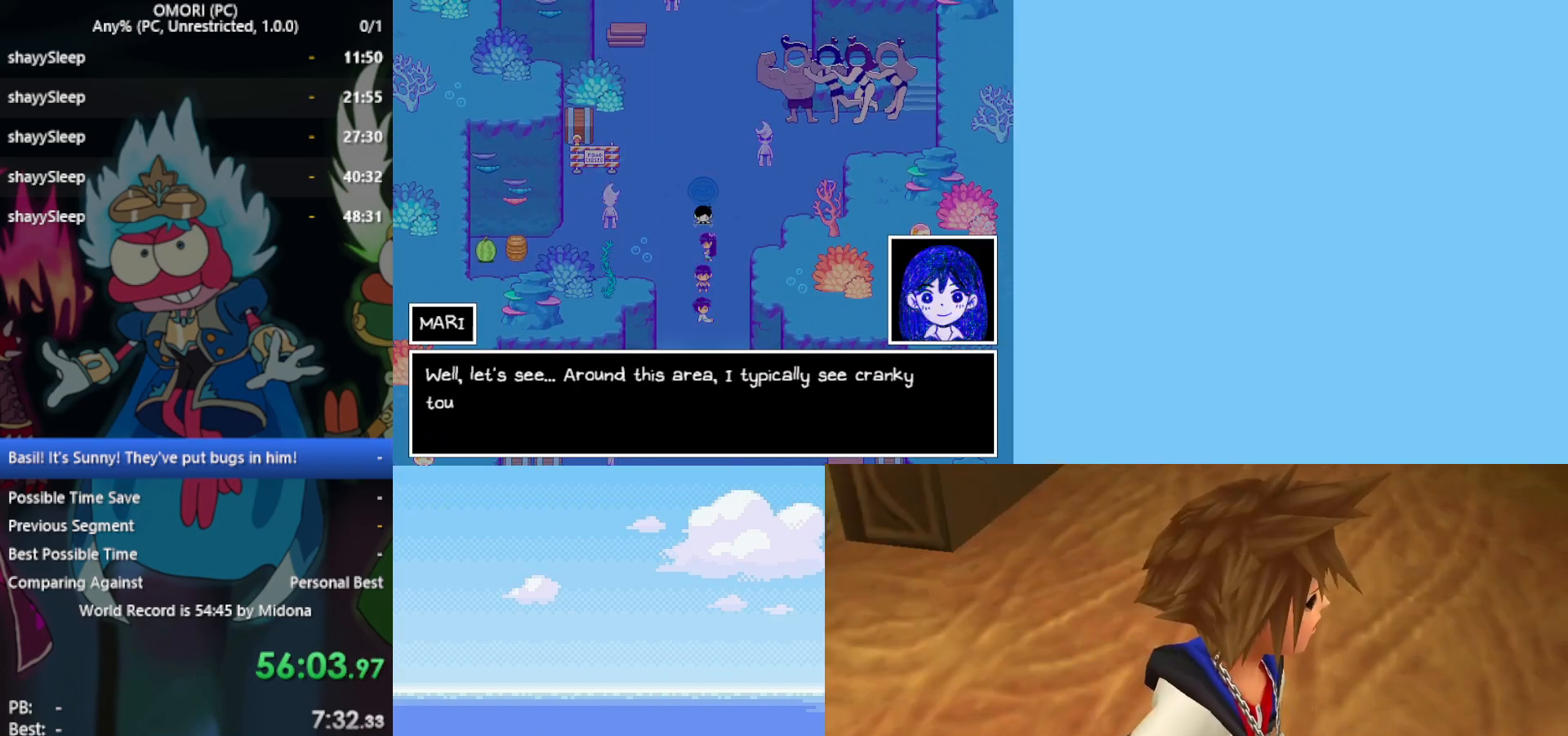
{"keys": [], "events": []}
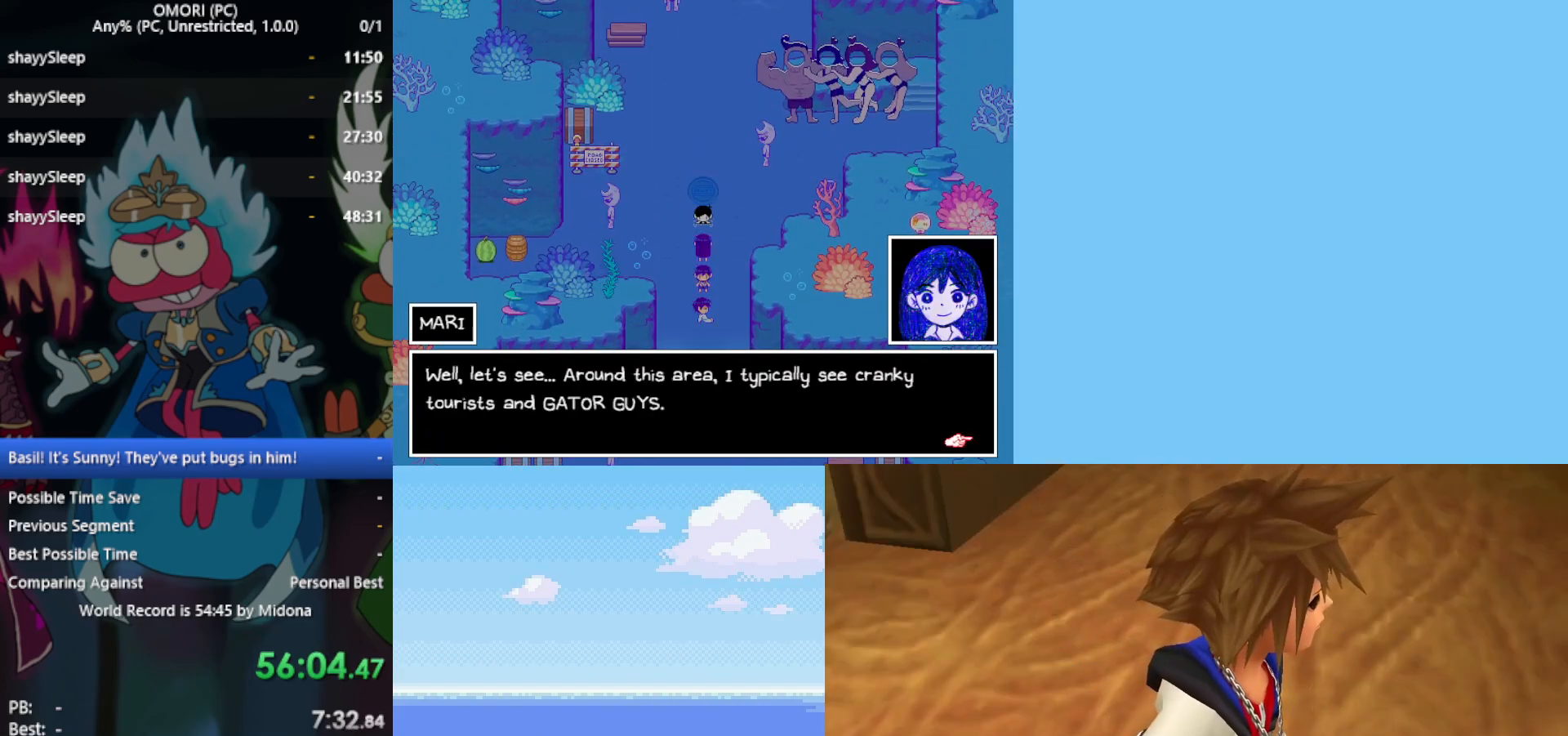
{"keys": [], "events": []}
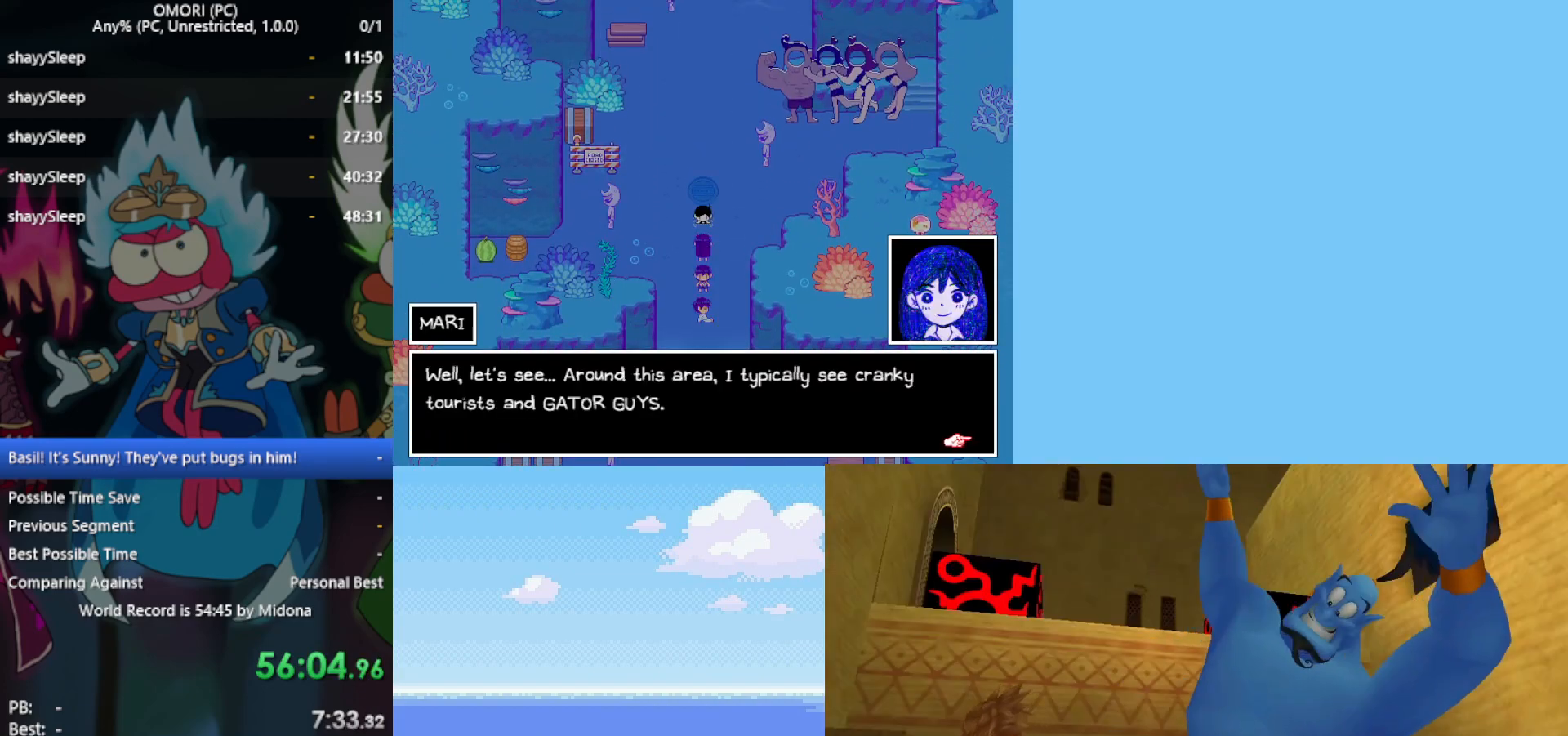
{"keys": [], "events": [[167, "z", "down"], [200, "z", "up"]]}